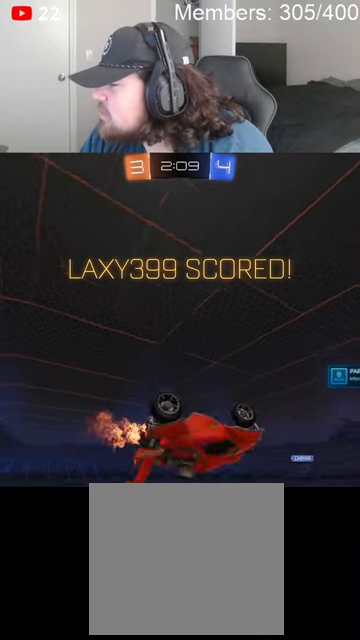
Gameplay with a controller (Xbox layout); each line is a JSON object with the inputs held at the frame after it. "events" lists button and stick changes between this image and that frame as [ms after this image, input, new state], when the widget could be followed in between.
{"buttons": ["A", "B", "X", "L1", "R2"], "left_stick": "up", "right_stick": "center", "events": [[33, "L1", "down"], [66, "A", "down"], [166, "L1", "up"], [233, "L1", "down"], [266, "A", "up"], [366, "L1", "up"], [433, "A", "down"], [433, "B", "down"], [433, "L1", "down"], [500, "X", "down"]]}
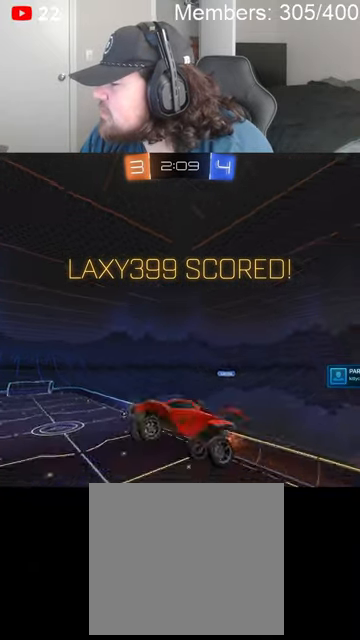
{"buttons": ["A", "X", "R2"], "left_stick": "up", "right_stick": "center", "events": [[66, "B", "up"], [66, "L1", "up"], [100, "A", "up"], [166, "L1", "down"], [233, "X", "up"], [266, "L1", "up"], [366, "L1", "down"], [400, "A", "down"], [433, "X", "down"], [466, "L1", "up"]]}
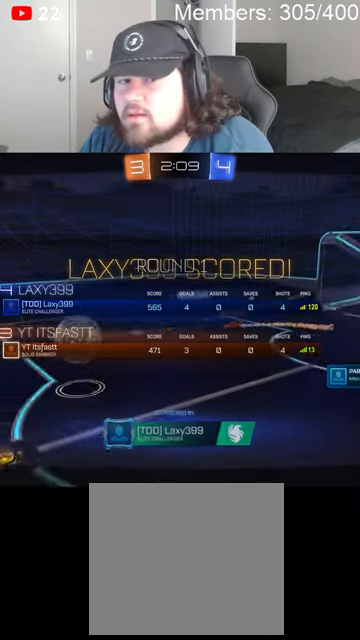
{"buttons": ["L1", "R2"], "left_stick": "up", "right_stick": "center", "events": [[66, "A", "up"], [66, "X", "up"], [100, "L1", "down"], [200, "A", "down"], [200, "L1", "up"], [200, "R2", "up"], [200, "X", "down"], [366, "A", "up"], [366, "R2", "down"], [366, "X", "up"], [466, "L1", "down"]]}
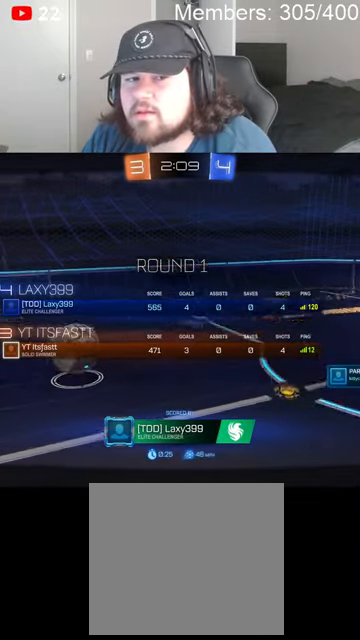
{"buttons": ["X"], "left_stick": "center", "right_stick": "center", "events": [[66, "A", "down"], [66, "L1", "up"], [66, "R2", "up"], [100, "X", "down"], [233, "A", "up"], [233, "X", "up"], [333, "A", "down"], [366, "X", "down"], [400, "left_stick", "center"], [500, "A", "up"]]}
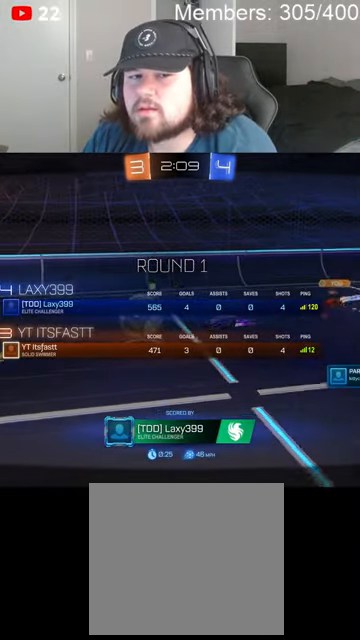
{"buttons": ["A", "X"], "left_stick": "center", "right_stick": "center", "events": [[33, "X", "up"], [366, "A", "down"], [400, "X", "down"]]}
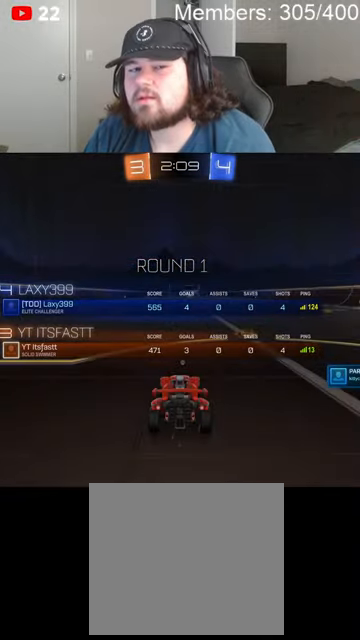
{"buttons": ["B", "R2"], "left_stick": "center", "right_stick": "center", "events": [[33, "A", "up"], [133, "X", "up"], [433, "B", "down"], [466, "R2", "down"]]}
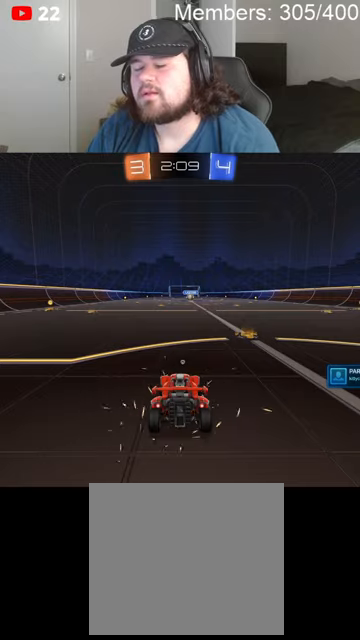
{"buttons": ["B", "R2"], "left_stick": "center", "right_stick": "center", "events": []}
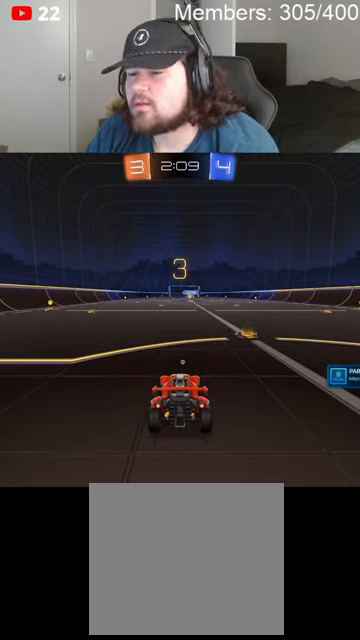
{"buttons": ["B", "R2"], "left_stick": "center", "right_stick": "center", "events": []}
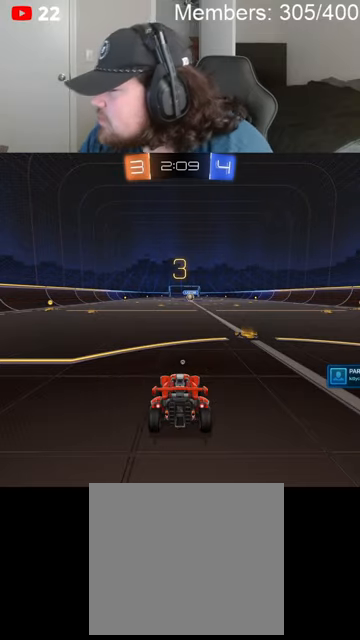
{"buttons": ["B", "L1", "R2"], "left_stick": "center", "right_stick": "center", "events": [[433, "L1", "down"]]}
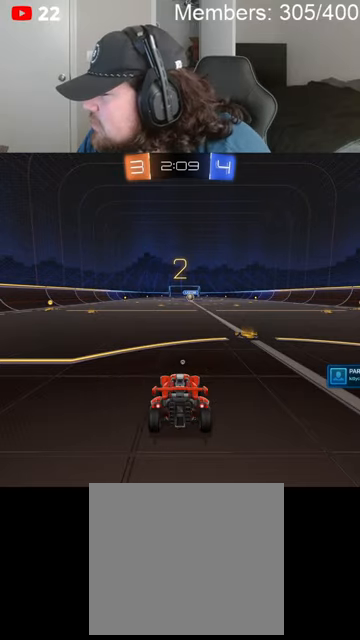
{"buttons": ["B", "L1", "R2"], "left_stick": "center", "right_stick": "center", "events": [[33, "L1", "up"], [200, "L1", "down"], [300, "L1", "up"], [400, "L1", "down"]]}
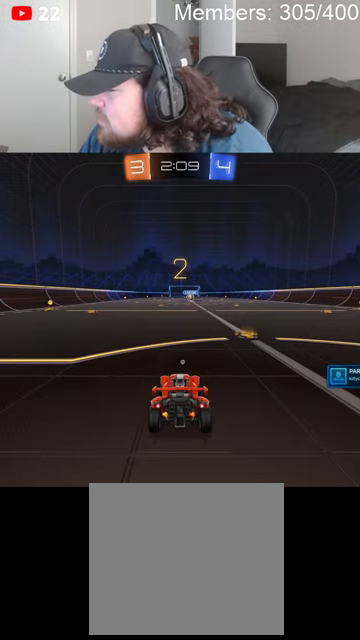
{"buttons": ["B", "L1", "R2"], "left_stick": "center", "right_stick": "center", "events": [[266, "L1", "up"], [366, "L1", "down"]]}
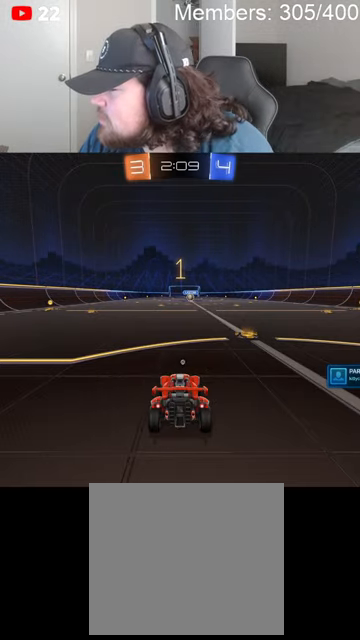
{"buttons": ["B", "R2"], "left_stick": "center", "right_stick": "center", "events": [[166, "L1", "up"], [366, "L1", "down"], [466, "L1", "up"]]}
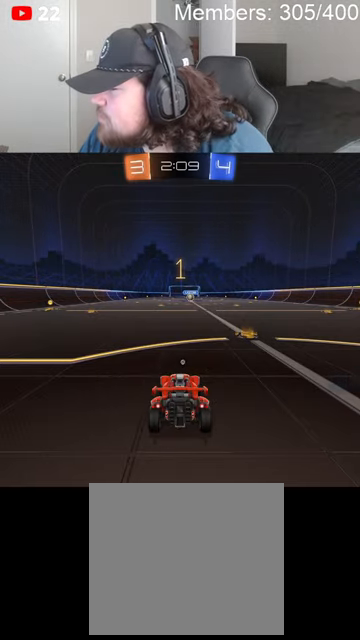
{"buttons": ["B", "R2"], "left_stick": "center", "right_stick": "center", "events": []}
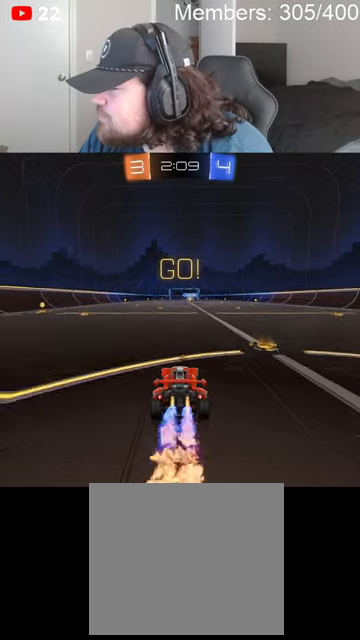
{"buttons": ["B", "R2"], "left_stick": "up-right", "right_stick": "center", "events": [[33, "left_stick", "left"], [166, "A", "down"], [166, "L1", "down"], [200, "A", "up"], [233, "B", "up"], [233, "left_stick", "right"], [266, "A", "down"], [266, "B", "down"], [366, "A", "up"], [366, "L1", "up"], [366, "left_stick", "up-right"]]}
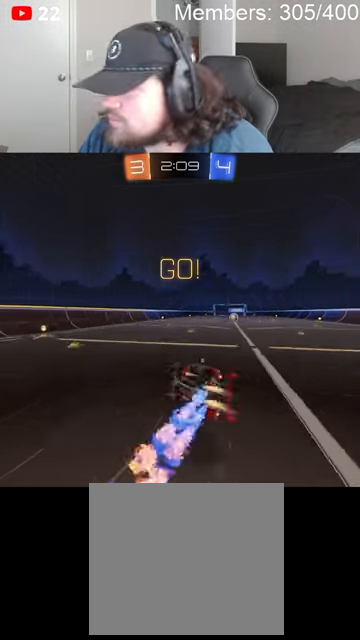
{"buttons": ["R2"], "left_stick": "up-right", "right_stick": "center", "events": [[333, "Y", "down"], [433, "Y", "up"], [500, "B", "up"]]}
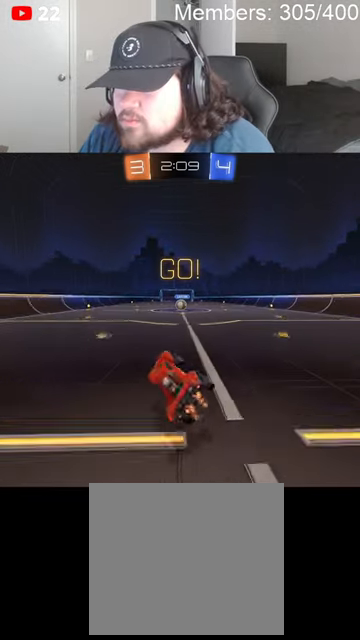
{"buttons": ["R2"], "left_stick": "center", "right_stick": "center", "events": [[133, "left_stick", "center"], [433, "left_stick", "left"], [500, "left_stick", "center"]]}
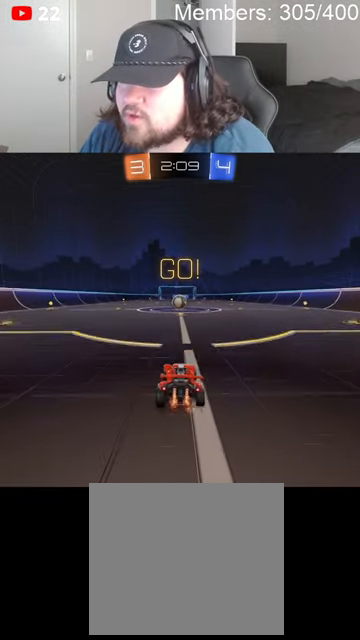
{"buttons": ["R2"], "left_stick": "center", "right_stick": "center", "events": []}
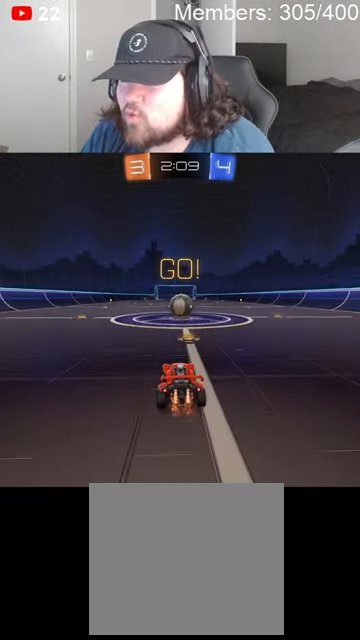
{"buttons": ["A", "B", "L1", "R2"], "left_stick": "up-right", "right_stick": "center", "events": [[200, "left_stick", "right"], [300, "left_stick", "center"], [333, "A", "down"], [333, "B", "down"], [400, "A", "up"], [400, "B", "up"], [433, "L1", "down"], [433, "left_stick", "up-right"], [466, "A", "down"], [466, "B", "down"]]}
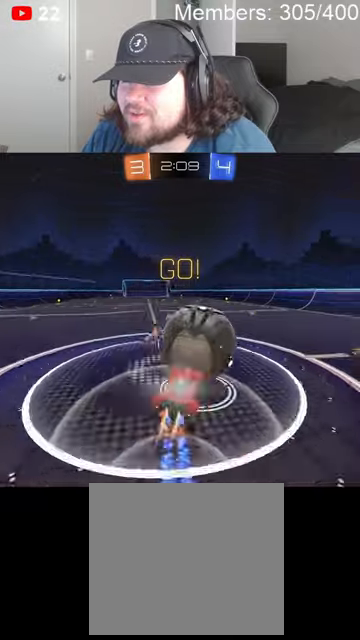
{"buttons": ["L1", "R2"], "left_stick": "up-right", "right_stick": "center", "events": [[100, "A", "up"], [100, "B", "up"]]}
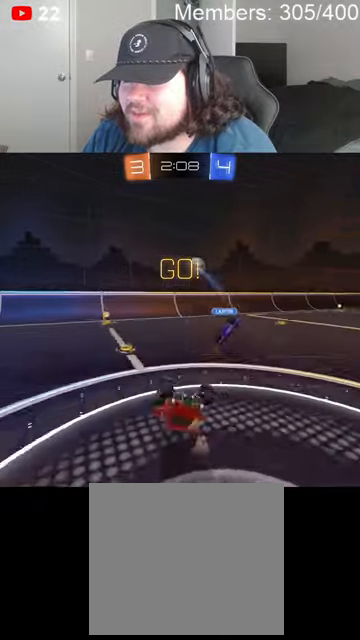
{"buttons": ["R2"], "left_stick": "right", "right_stick": "center", "events": [[100, "L1", "up"], [333, "left_stick", "right"]]}
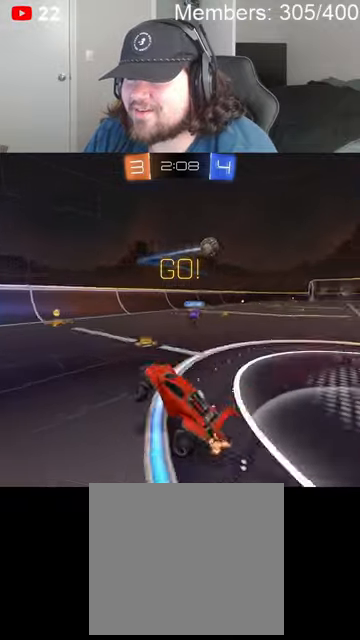
{"buttons": ["L1", "R2"], "left_stick": "right", "right_stick": "center", "events": [[433, "L1", "down"]]}
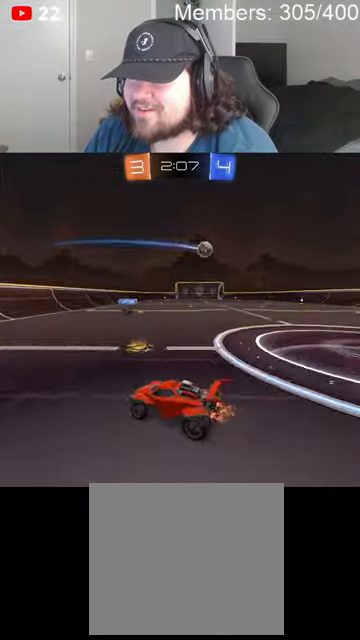
{"buttons": ["R2"], "left_stick": "center", "right_stick": "center", "events": [[33, "L1", "up"], [433, "left_stick", "center"]]}
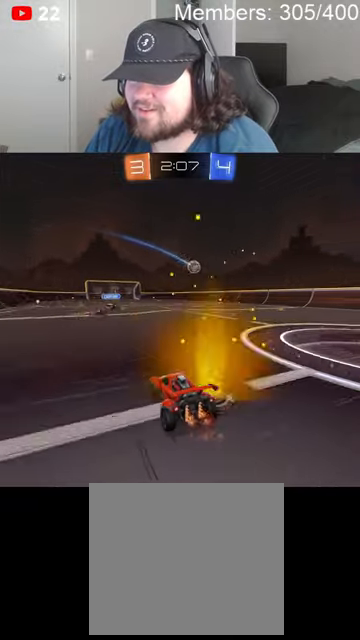
{"buttons": ["R2"], "left_stick": "up", "right_stick": "center", "events": [[133, "left_stick", "right"], [266, "B", "down"], [300, "left_stick", "center"], [366, "A", "down"], [433, "left_stick", "up"], [466, "A", "up"], [466, "L1", "down"], [500, "B", "up"], [500, "L1", "up"]]}
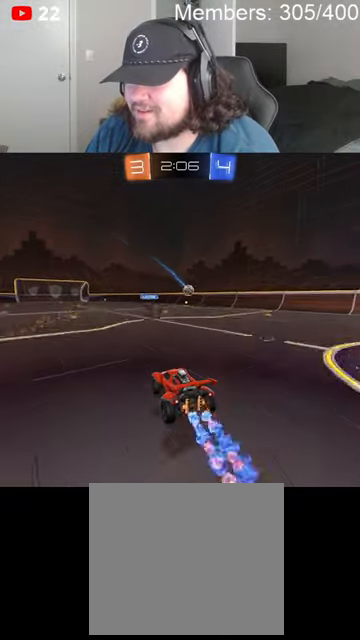
{"buttons": ["R2"], "left_stick": "center", "right_stick": "center", "events": [[33, "A", "down"], [33, "B", "down"], [66, "L1", "down"], [166, "A", "up"], [200, "B", "up"], [200, "L1", "up"], [200, "left_stick", "center"]]}
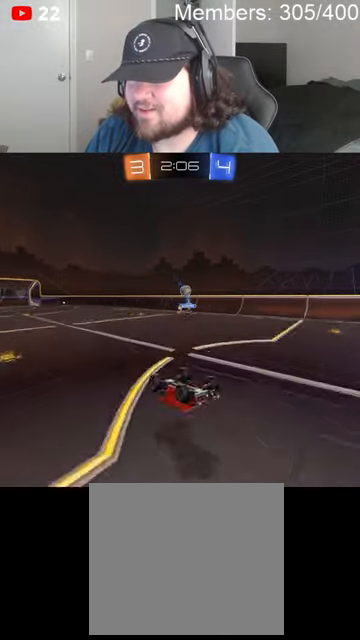
{"buttons": ["R2"], "left_stick": "center", "right_stick": "center", "events": []}
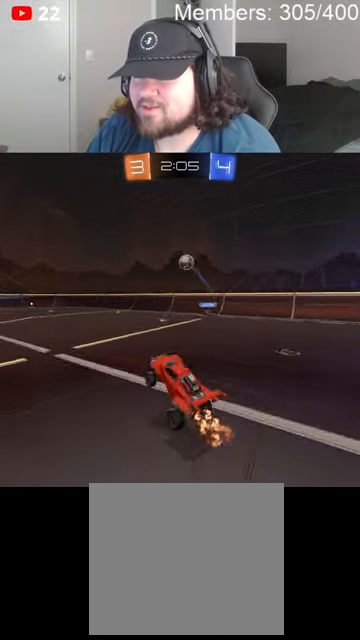
{"buttons": ["B", "R2"], "left_stick": "center", "right_stick": "center", "events": [[100, "Y", "down"], [233, "B", "down"], [233, "Y", "up"]]}
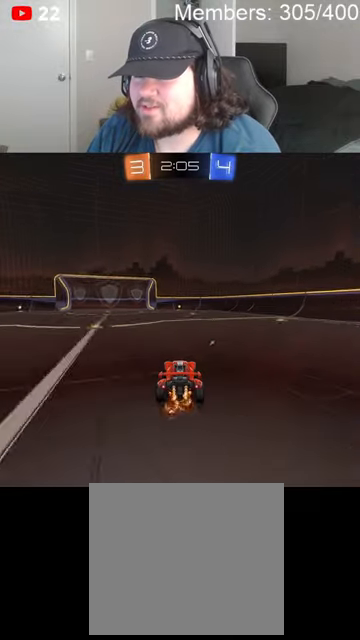
{"buttons": ["R2"], "left_stick": "center", "right_stick": "center", "events": [[333, "left_stick", "right"], [400, "B", "up"], [433, "left_stick", "center"]]}
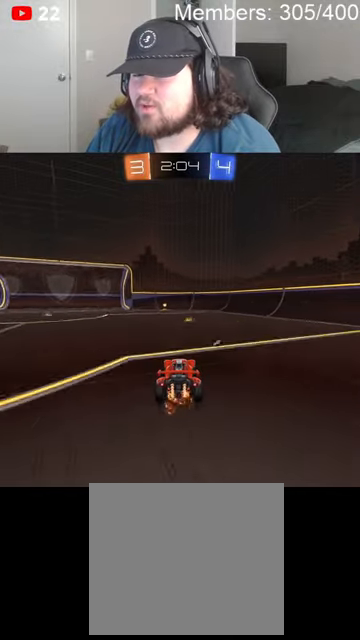
{"buttons": ["R2"], "left_stick": "center", "right_stick": "center", "events": [[366, "Y", "down"], [466, "Y", "up"]]}
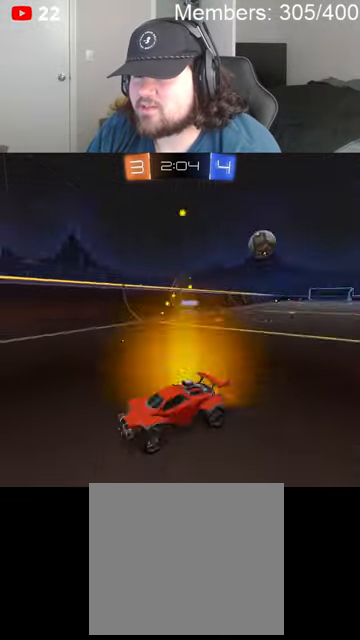
{"buttons": ["R2"], "left_stick": "left", "right_stick": "center", "events": [[133, "left_stick", "left"], [200, "L1", "down"], [300, "L1", "up"], [366, "L1", "down"], [466, "L1", "up"]]}
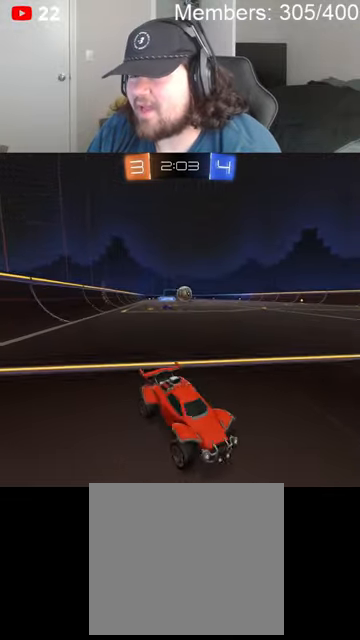
{"buttons": ["R2"], "left_stick": "left", "right_stick": "center", "events": []}
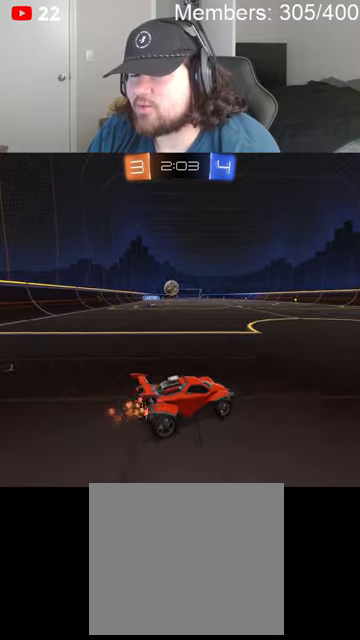
{"buttons": ["B", "R2"], "left_stick": "center", "right_stick": "center", "events": [[100, "L1", "down"], [166, "L1", "up"], [200, "B", "down"], [433, "left_stick", "center"]]}